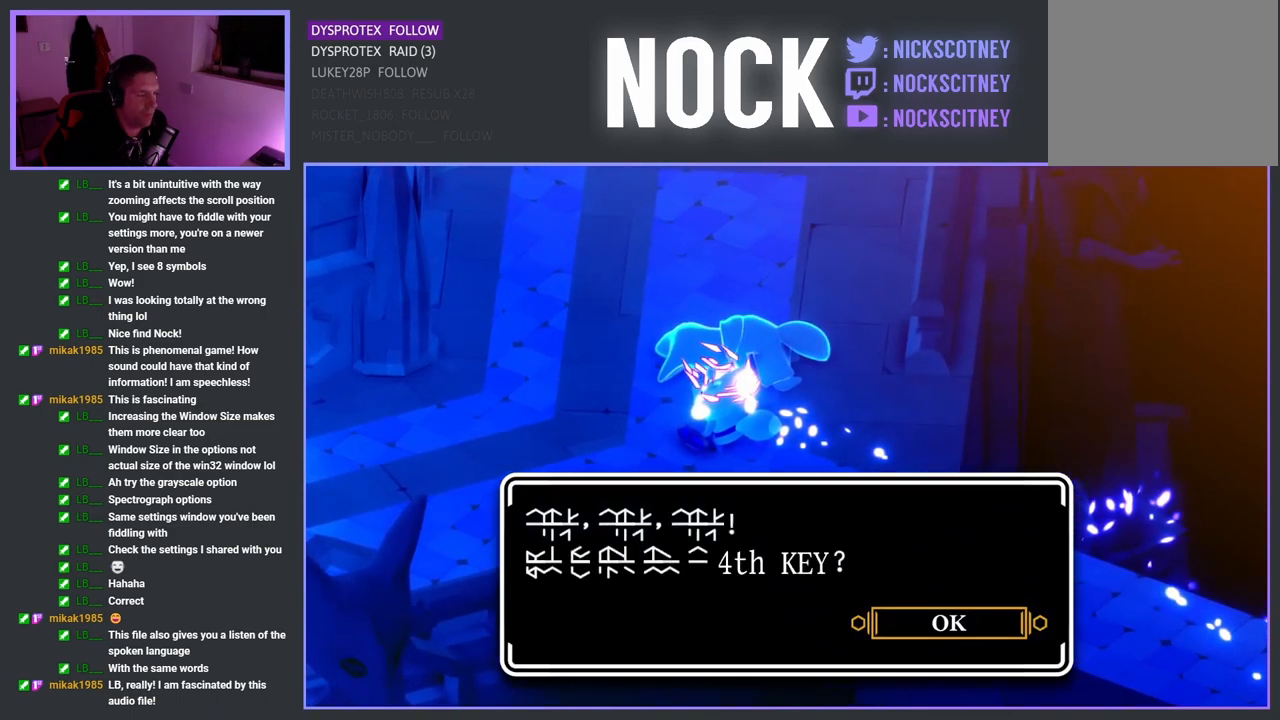
Gameplay with a controller (PlayStation layout); each line is a JSON object with the inputs held at the frame after it. "events" lists button and stick changes between this image and that frame as [ms after this image, input, new state], when the widget could be followed in between. Not read: right_stick.
{"buttons": [], "left_stick": "center", "events": []}
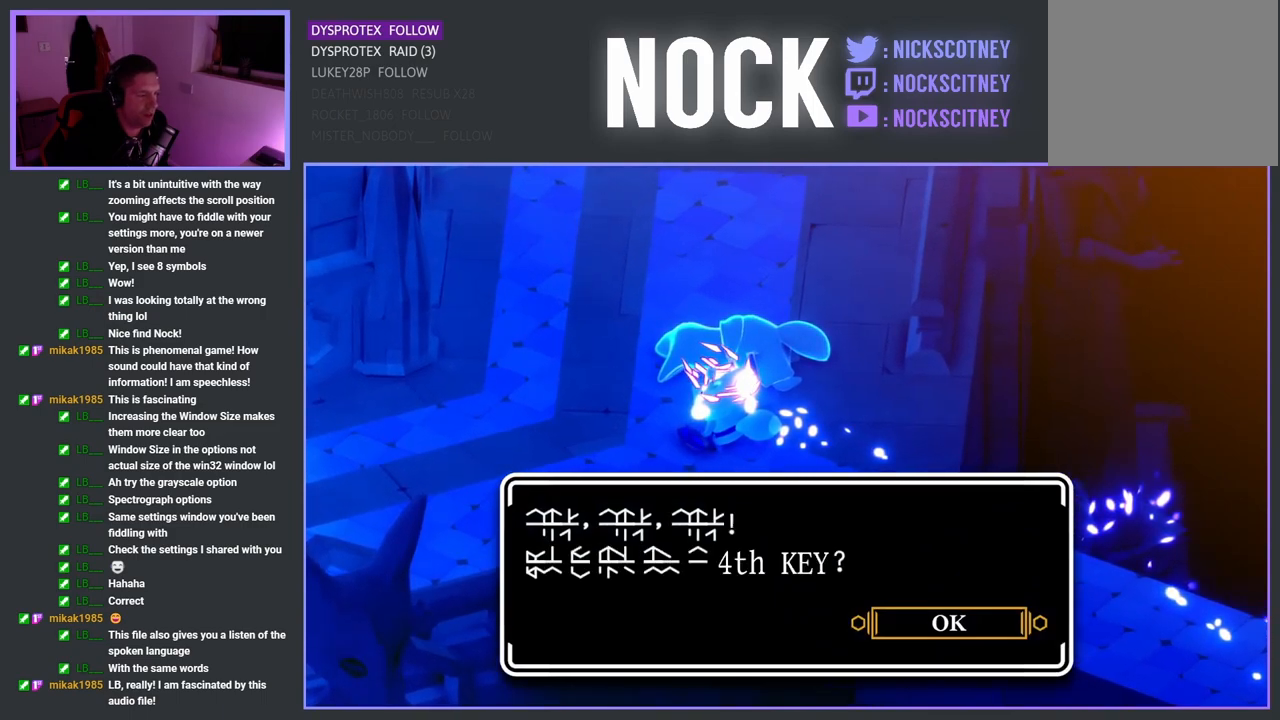
{"buttons": [], "left_stick": "center", "events": []}
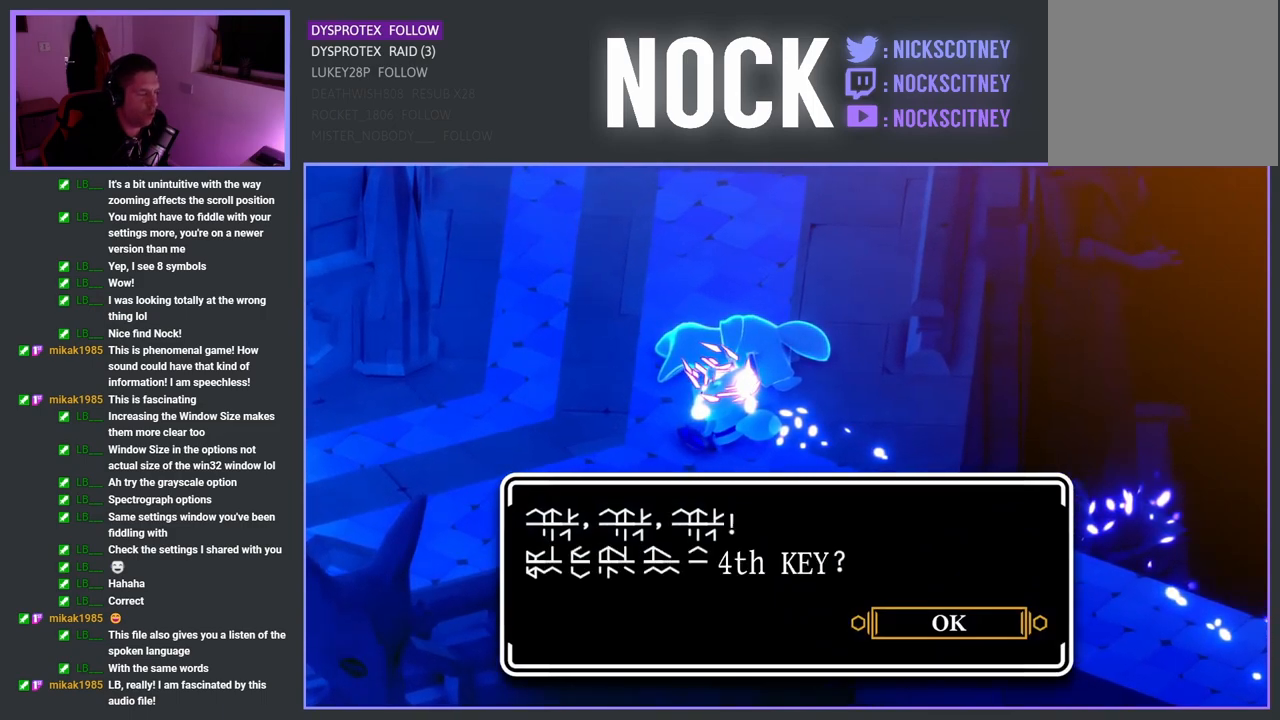
{"buttons": [], "left_stick": "center", "events": []}
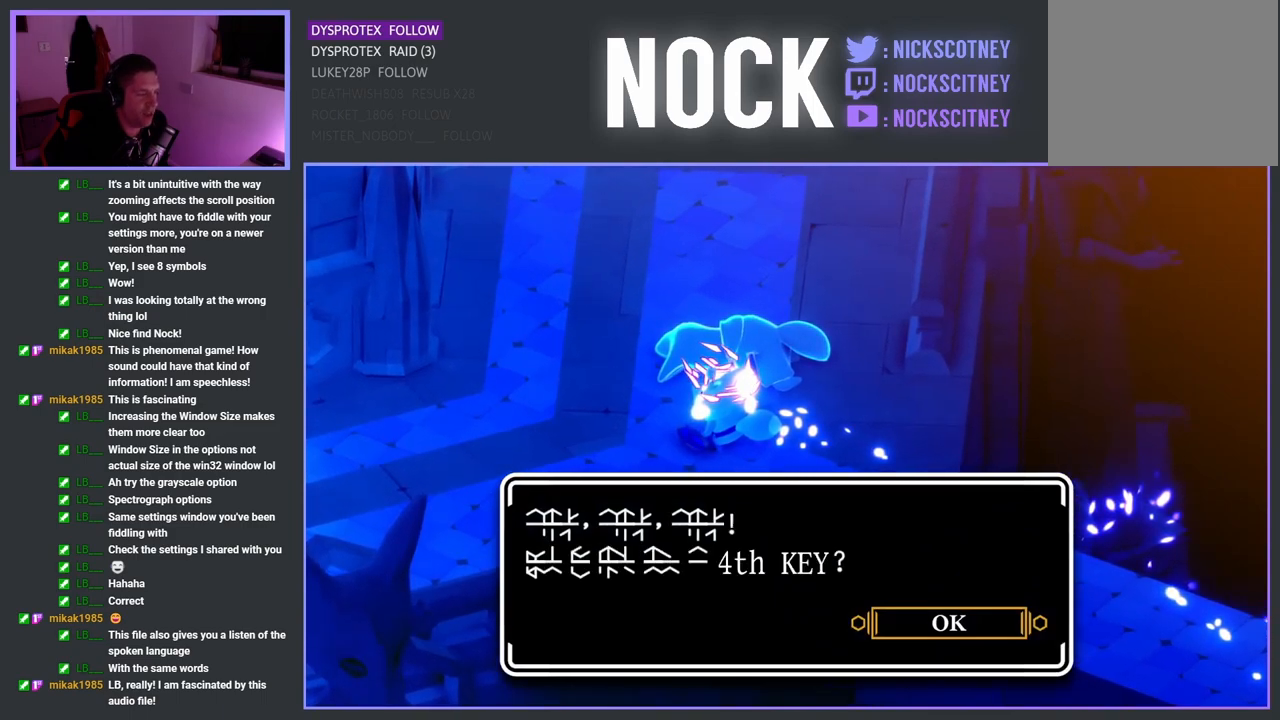
{"buttons": [], "left_stick": "center", "events": []}
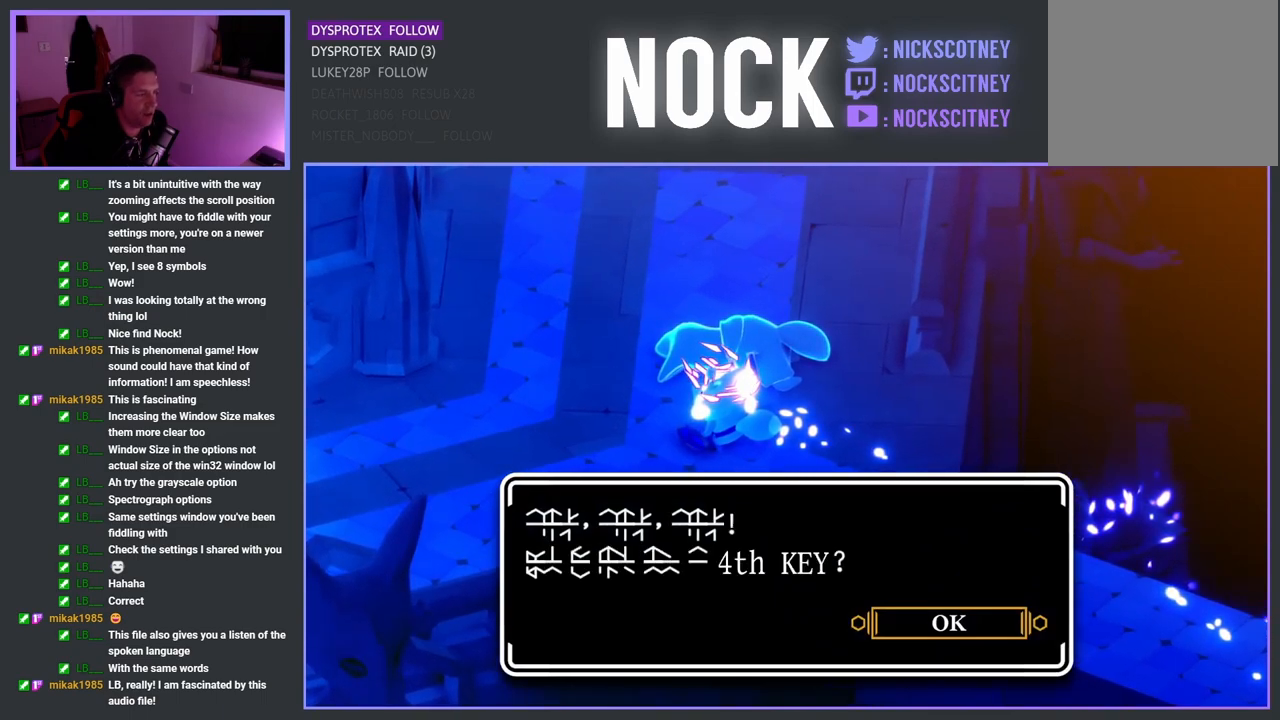
{"buttons": [], "left_stick": "center", "events": [[150, "CROSS", "down"], [250, "CROSS", "up"]]}
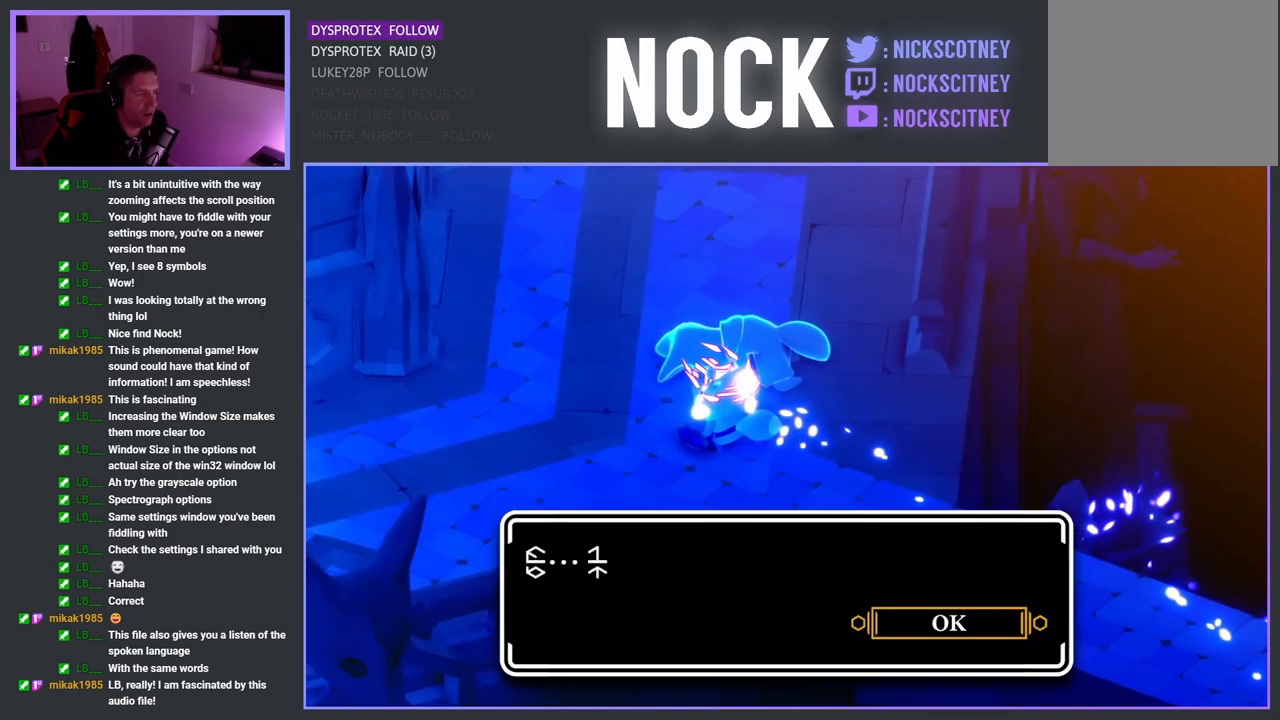
{"buttons": [], "left_stick": "center", "events": []}
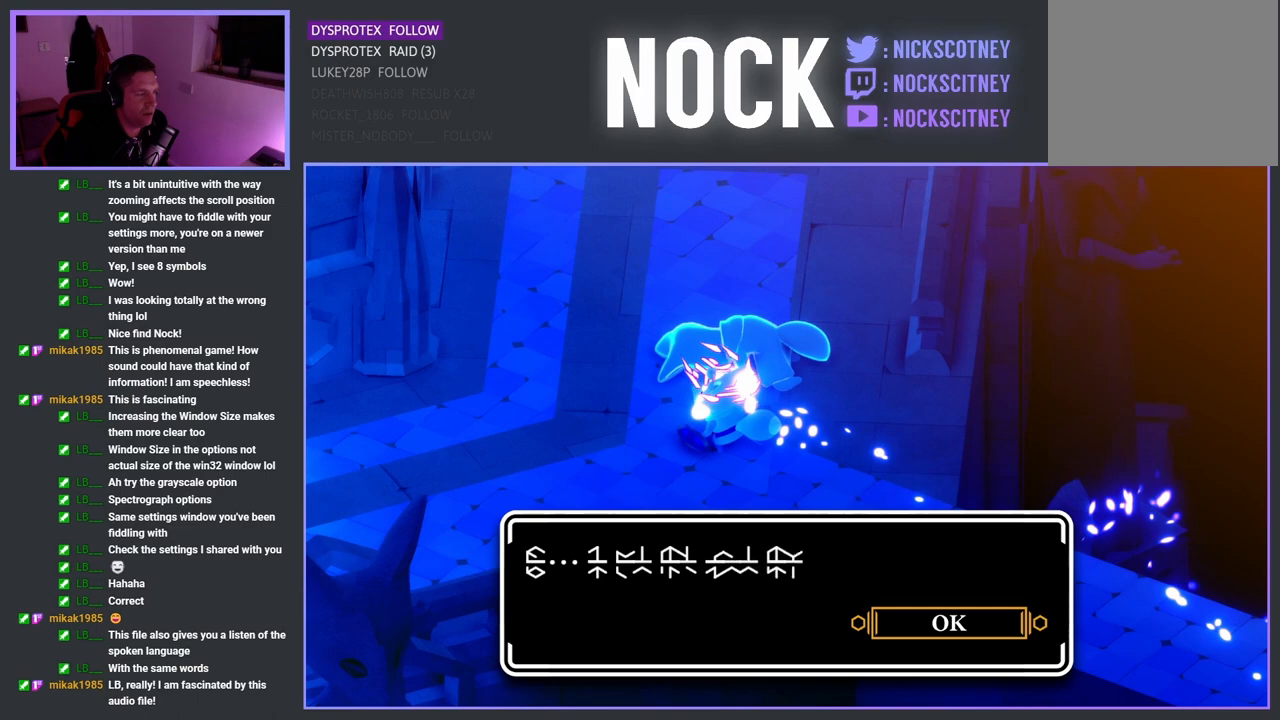
{"buttons": [], "left_stick": "center", "events": []}
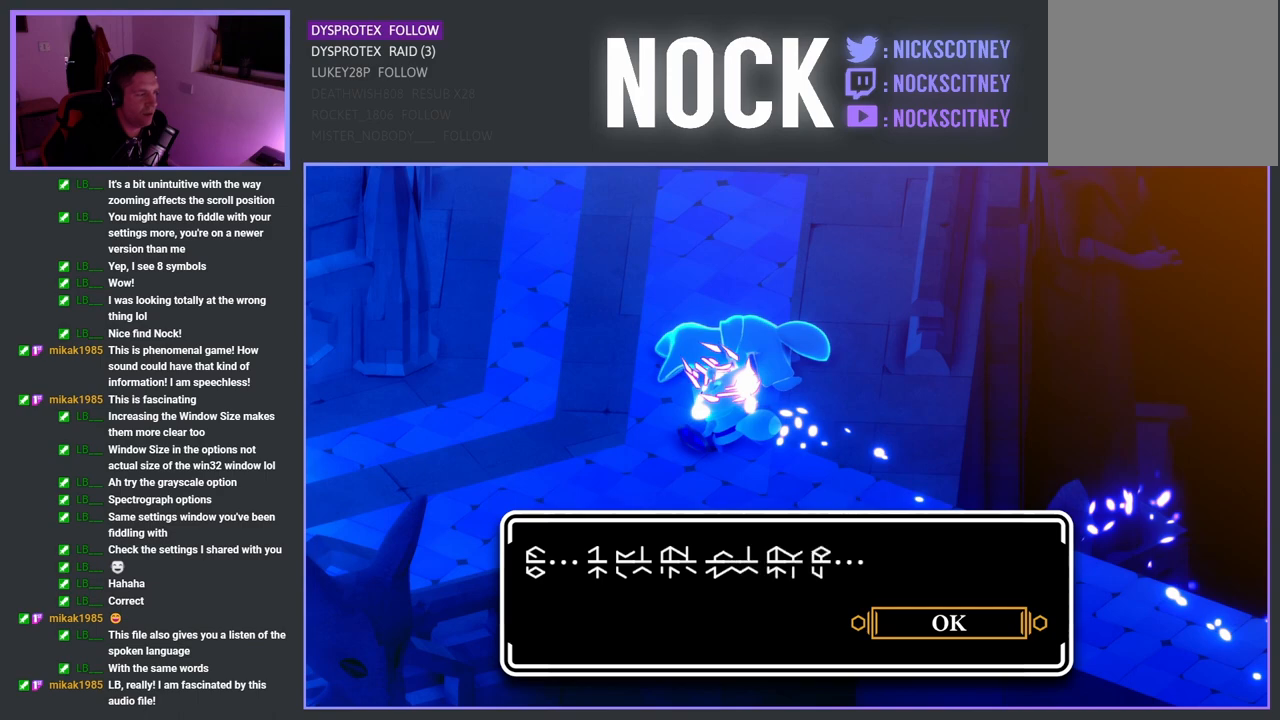
{"buttons": [], "left_stick": "center", "events": []}
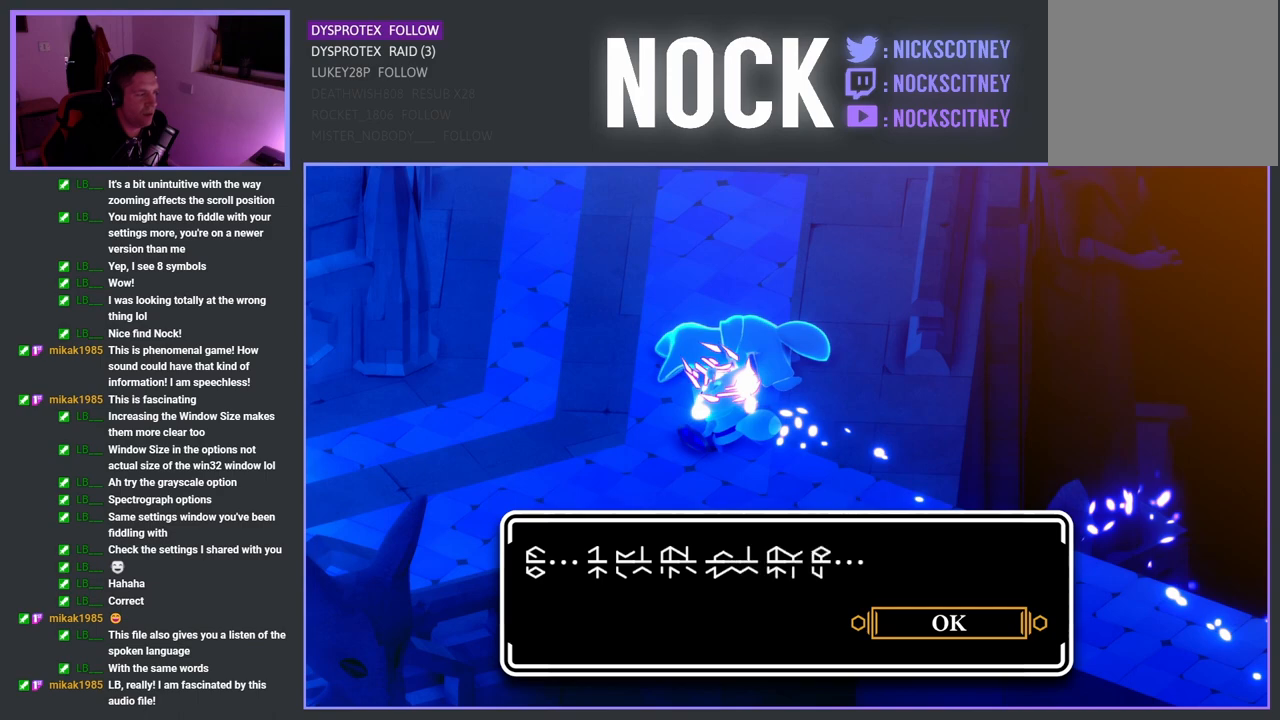
{"buttons": [], "left_stick": "center", "events": []}
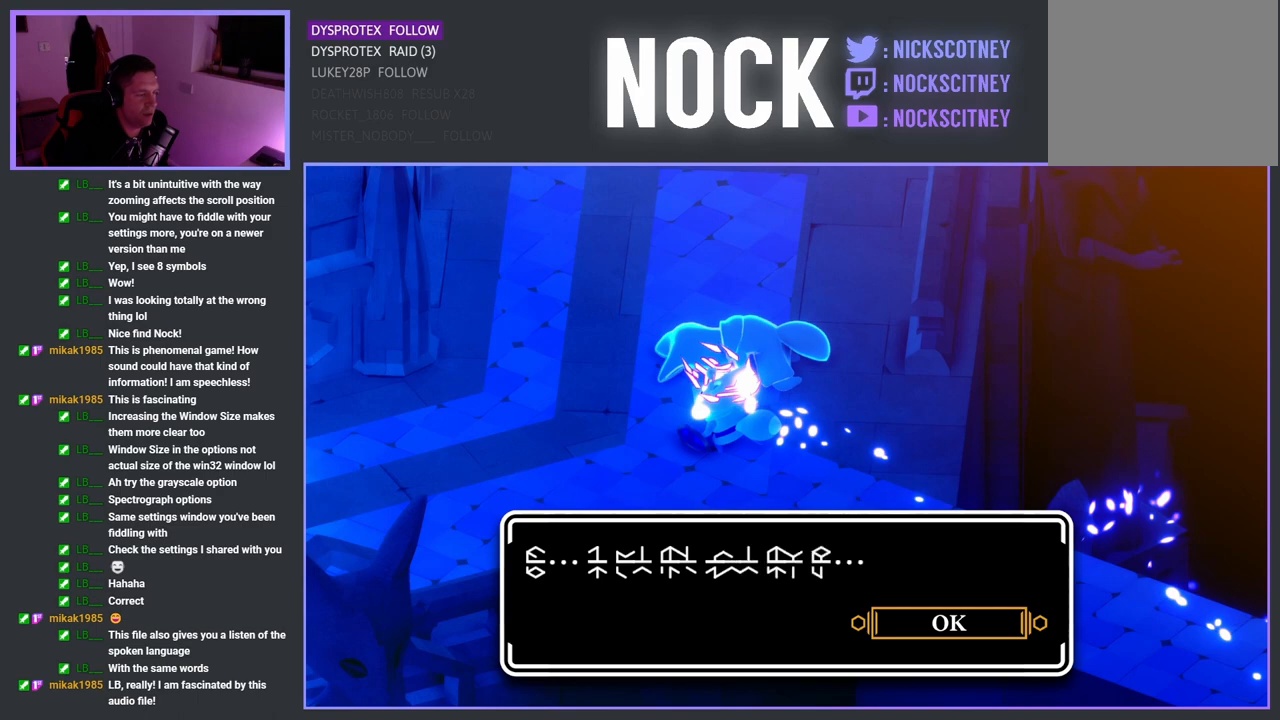
{"buttons": [], "left_stick": "center", "events": []}
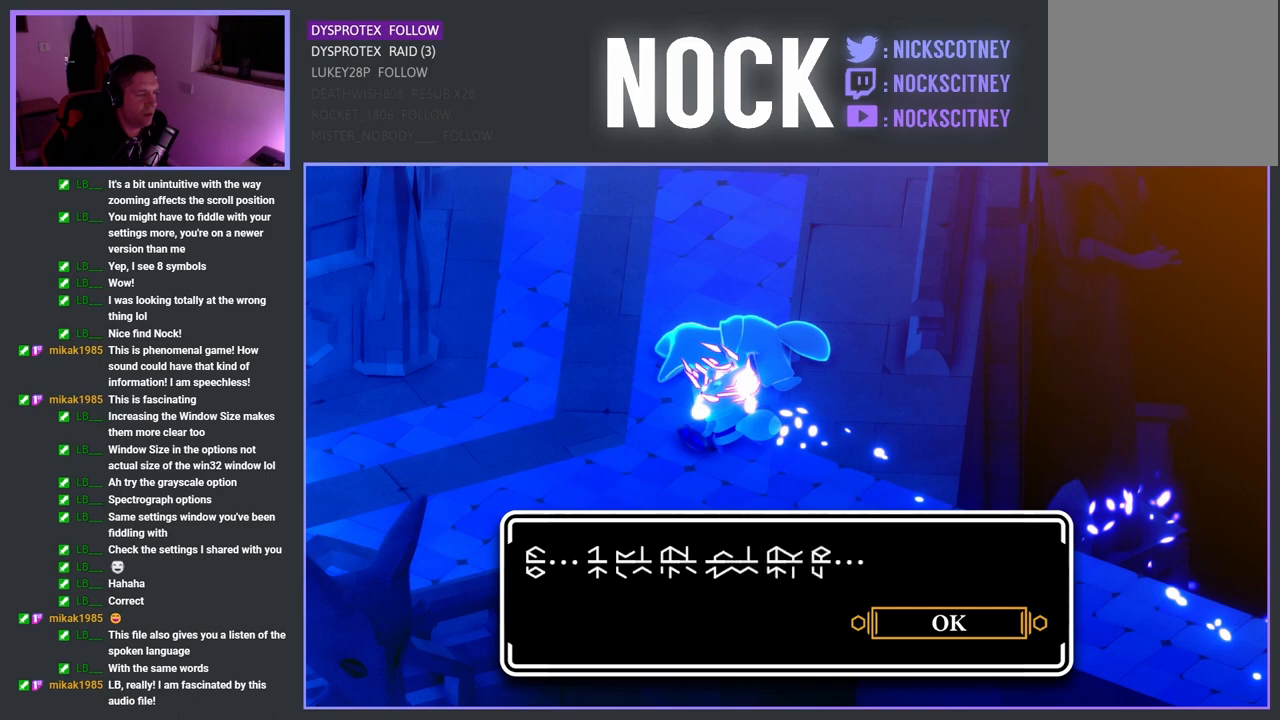
{"buttons": [], "left_stick": "center", "events": []}
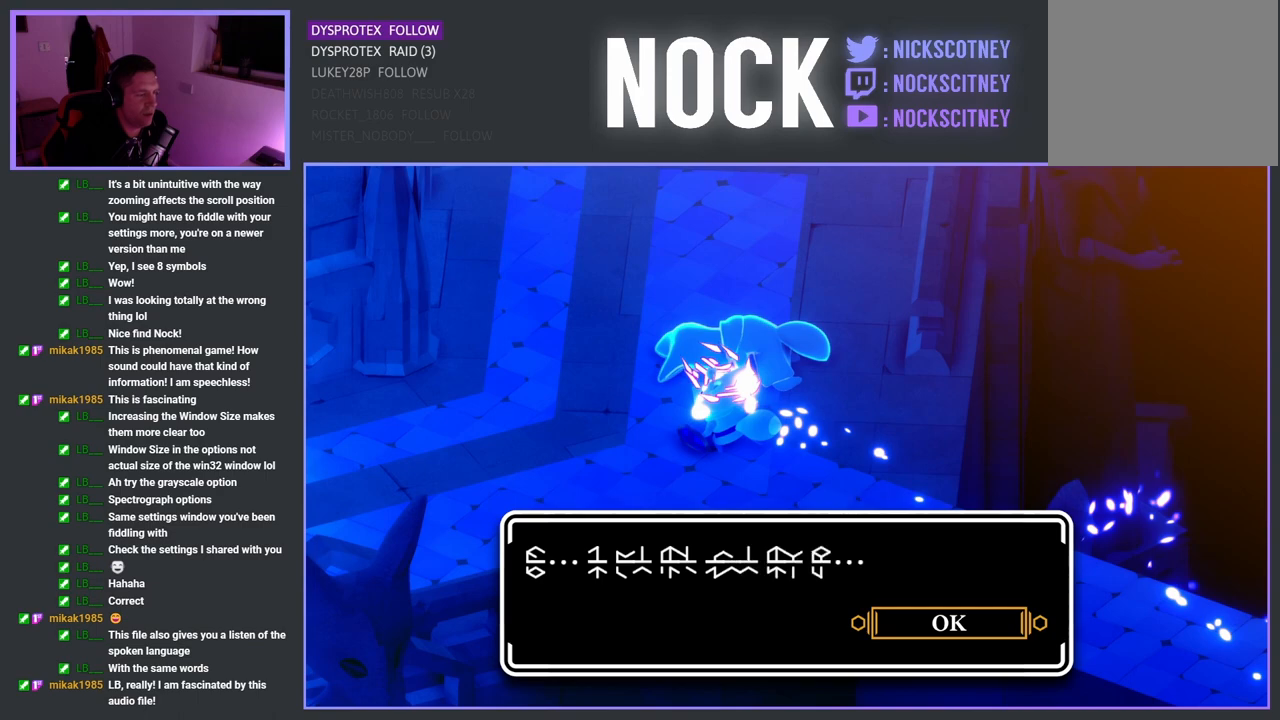
{"buttons": [], "left_stick": "center", "events": []}
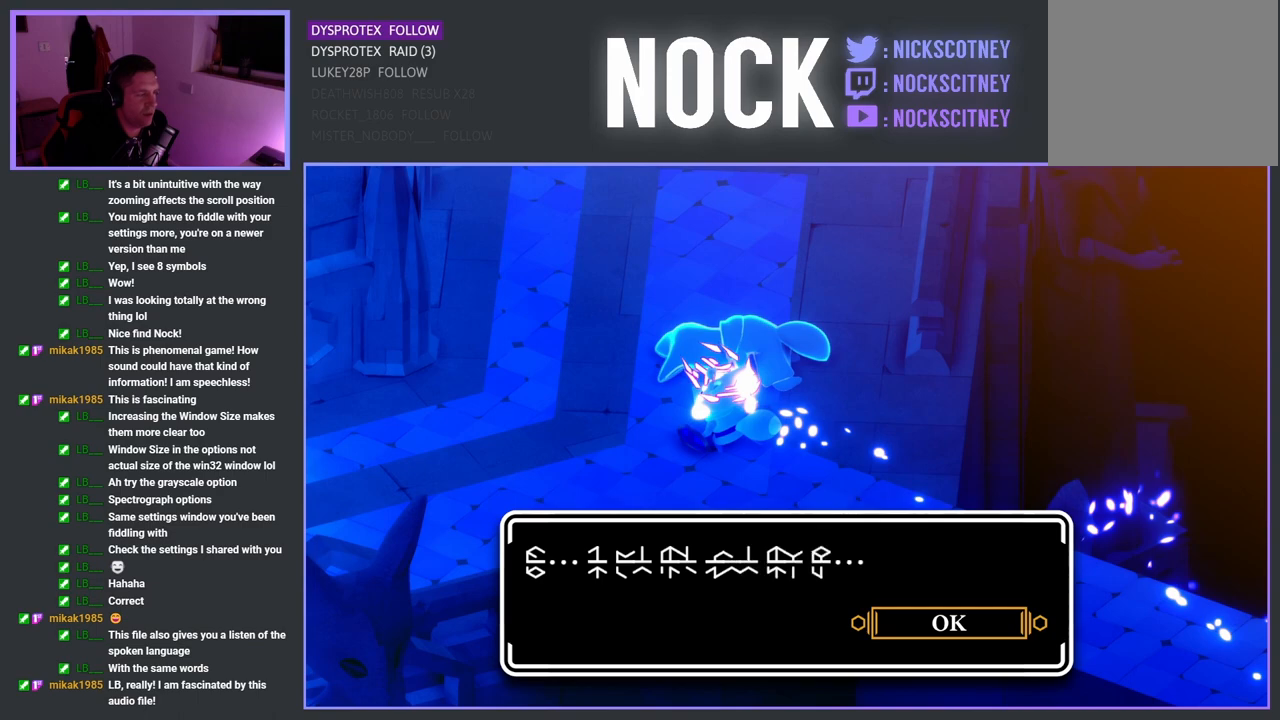
{"buttons": [], "left_stick": "center", "events": []}
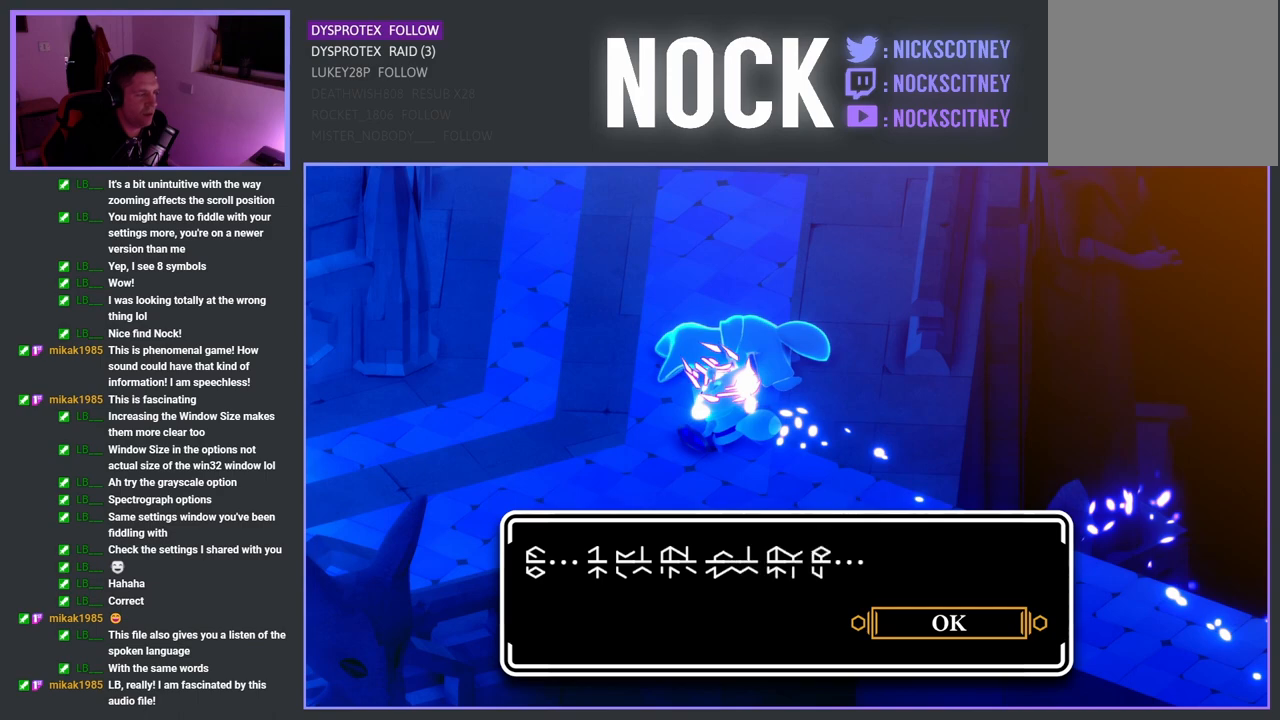
{"buttons": [], "left_stick": "center", "events": []}
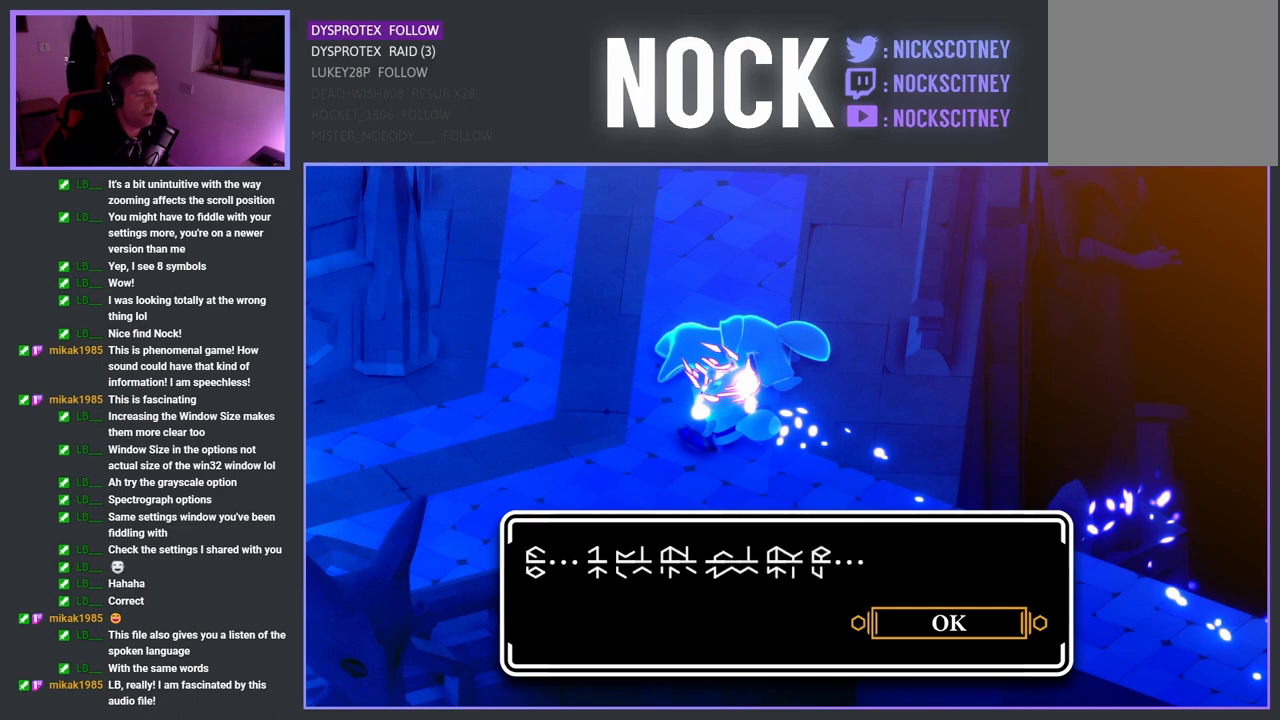
{"buttons": [], "left_stick": "center", "events": [[117, "CROSS", "down"], [200, "CROSS", "up"]]}
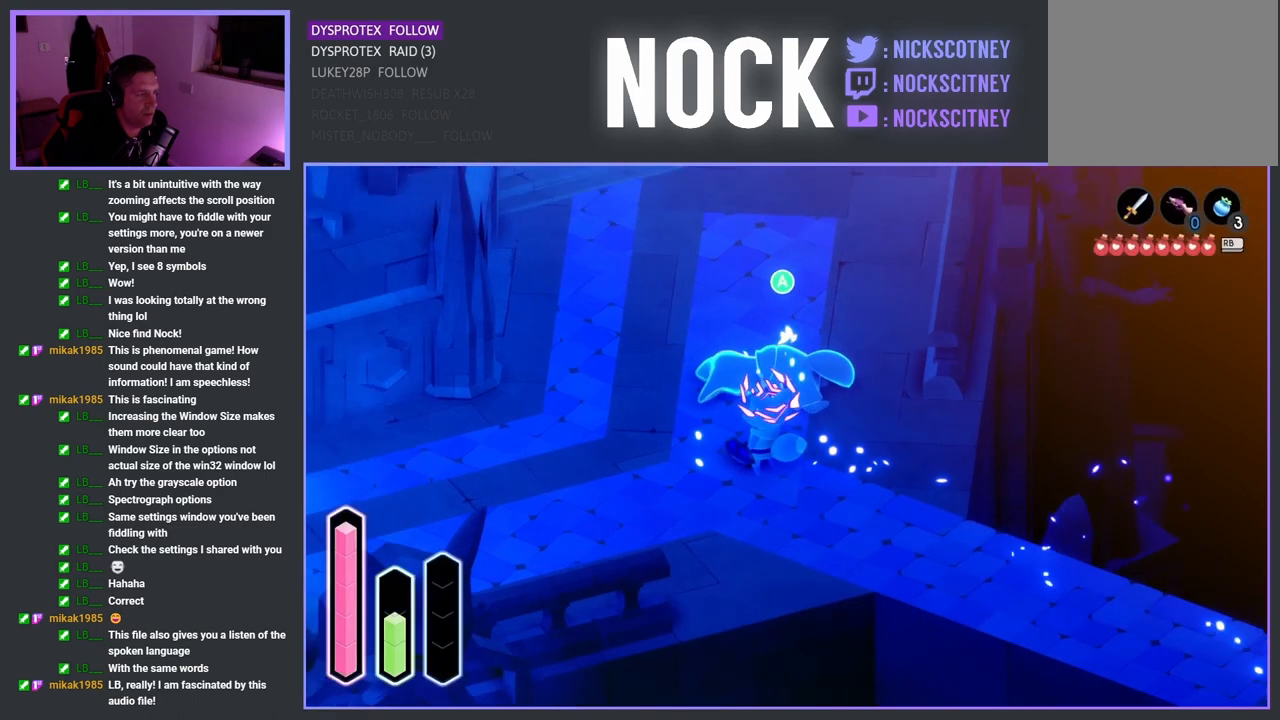
{"buttons": [], "left_stick": "left", "events": [[150, "left_stick", "left"]]}
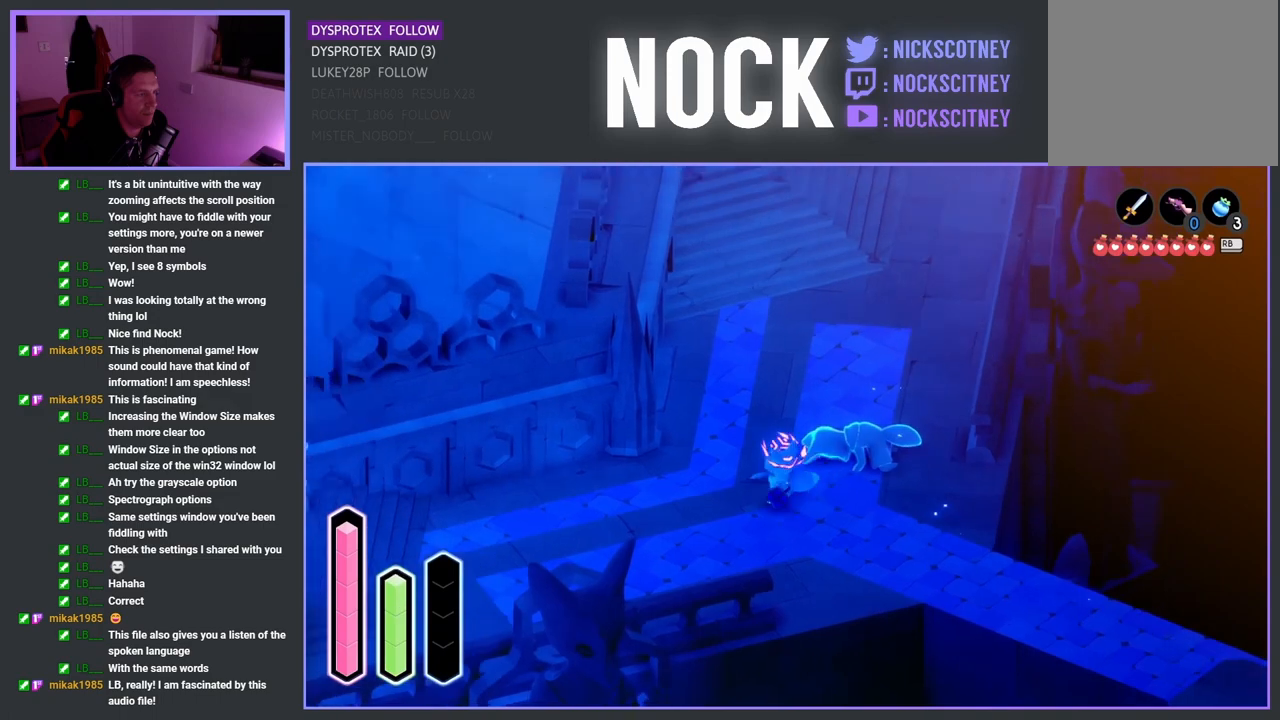
{"buttons": [], "left_stick": "left", "events": []}
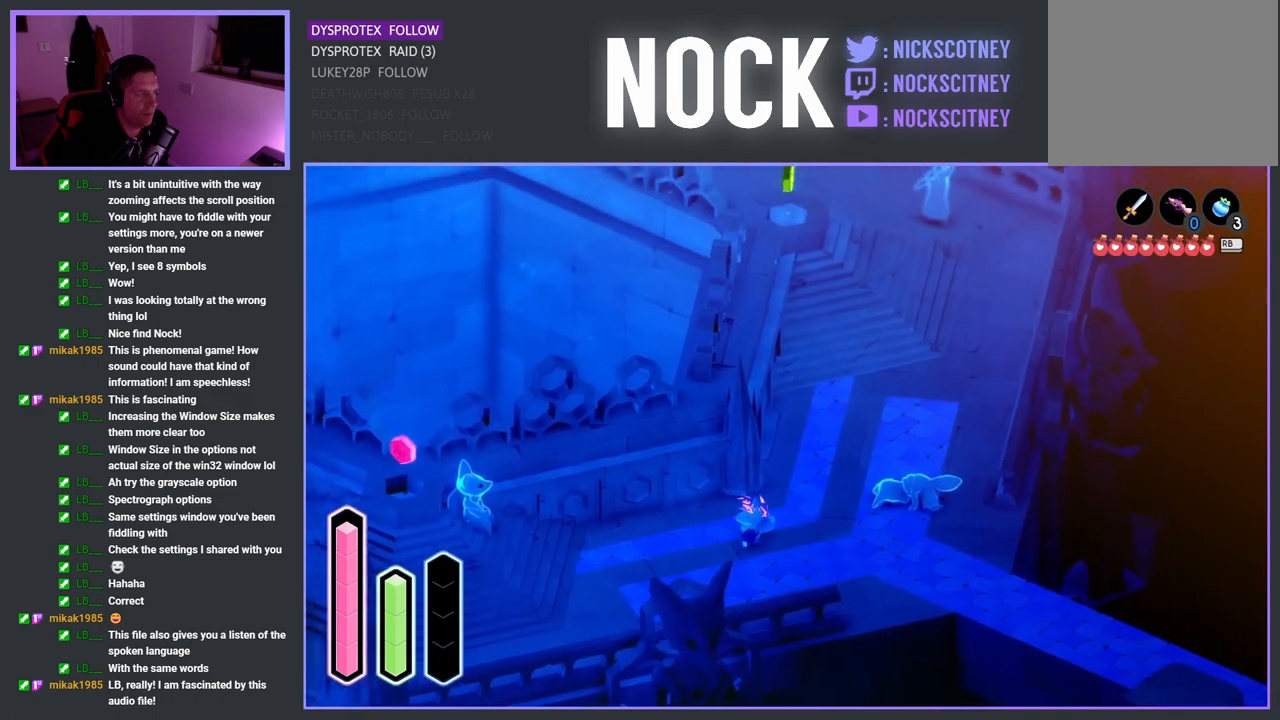
{"buttons": [], "left_stick": "center", "events": [[383, "left_stick", "center"]]}
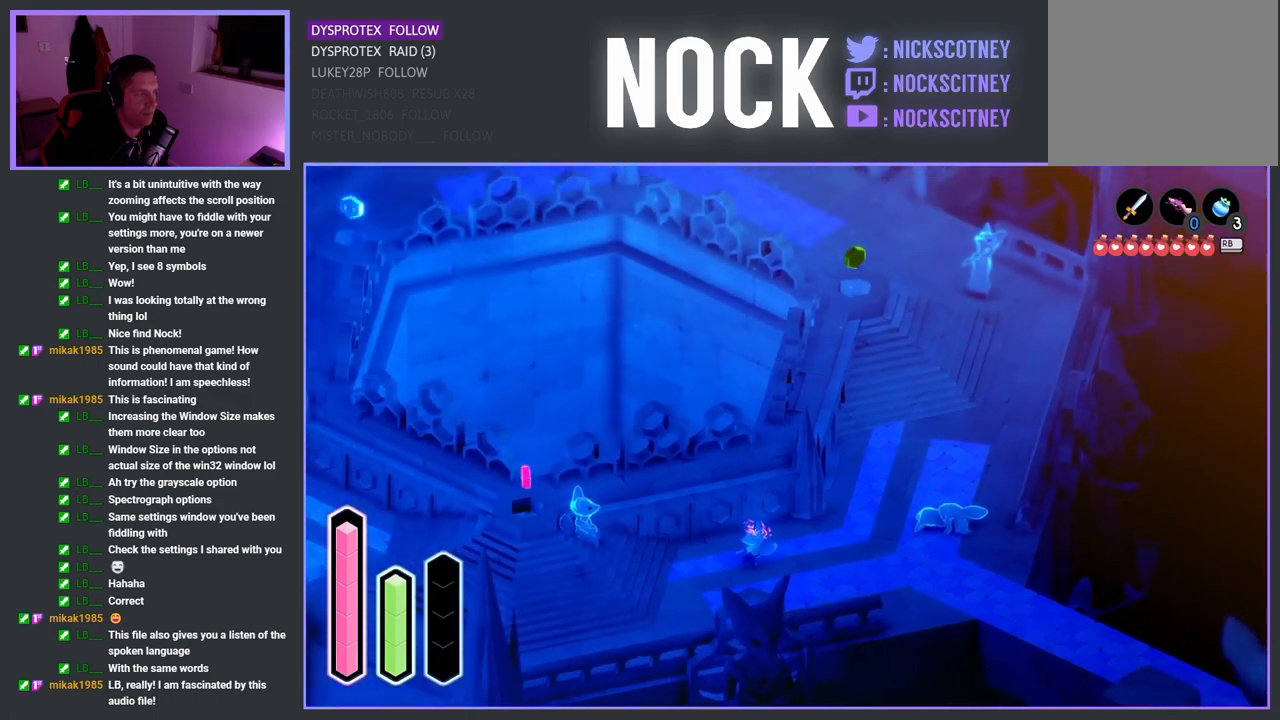
{"buttons": [], "left_stick": "center", "events": []}
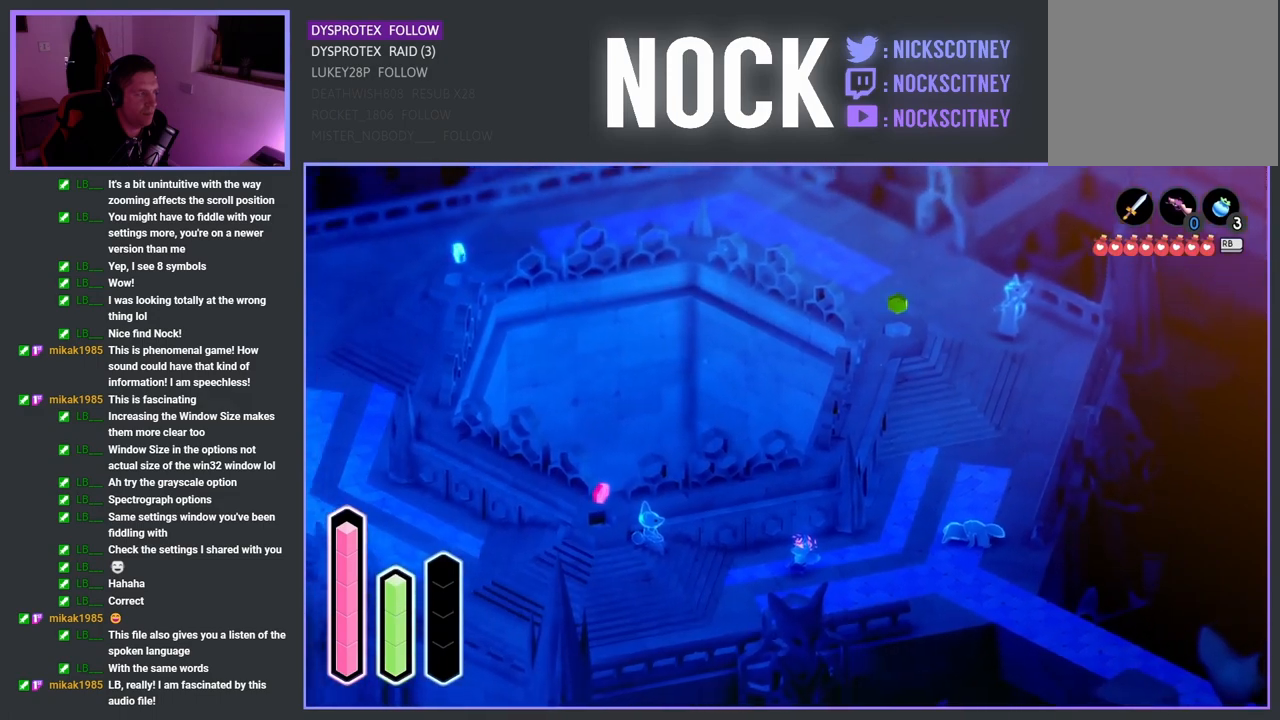
{"buttons": [], "left_stick": "left", "events": [[300, "left_stick", "left"]]}
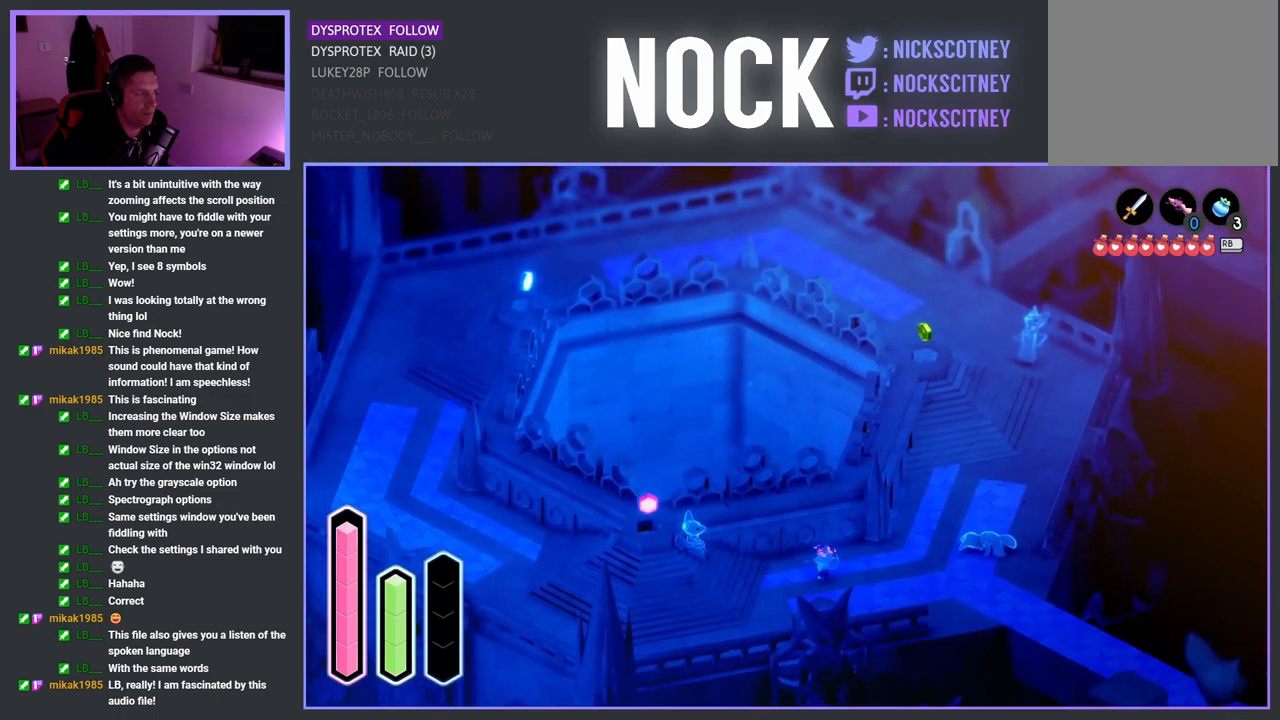
{"buttons": [], "left_stick": "left", "events": []}
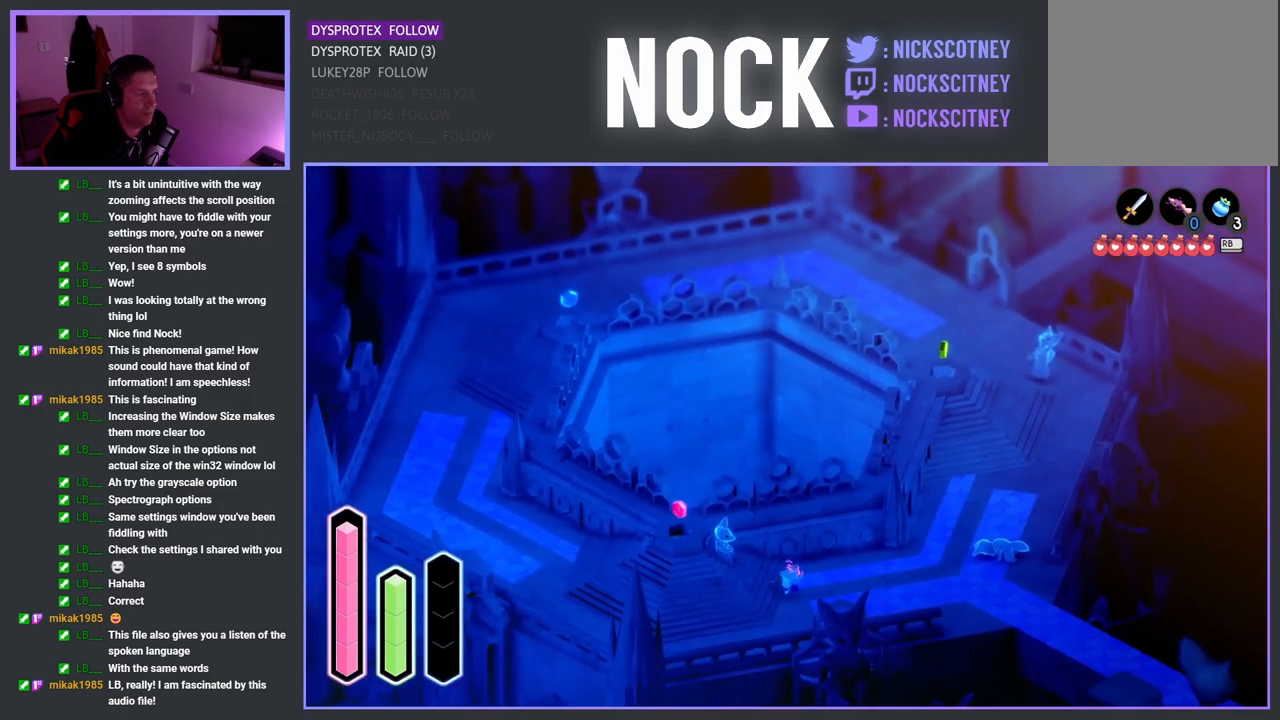
{"buttons": [], "left_stick": "left", "events": []}
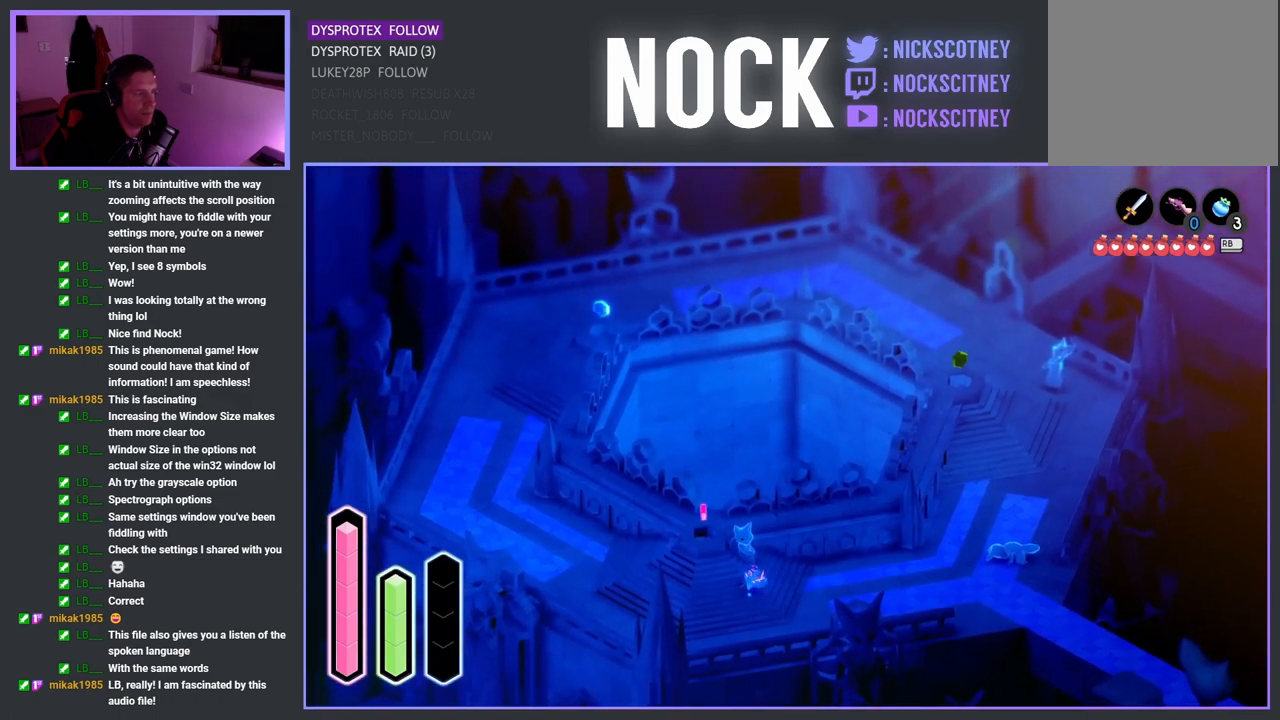
{"buttons": [], "left_stick": "up-left", "events": [[350, "left_stick", "up-left"]]}
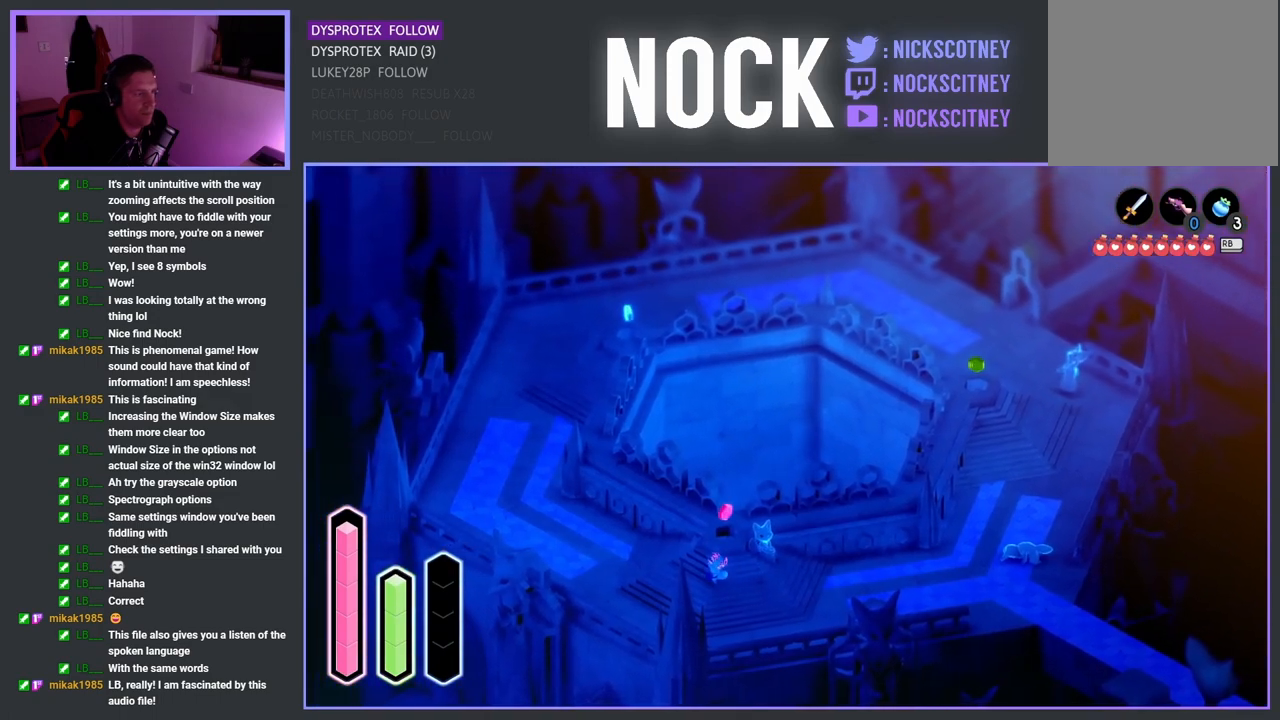
{"buttons": [], "left_stick": "up-right", "events": [[133, "left_stick", "up"], [350, "left_stick", "up-right"]]}
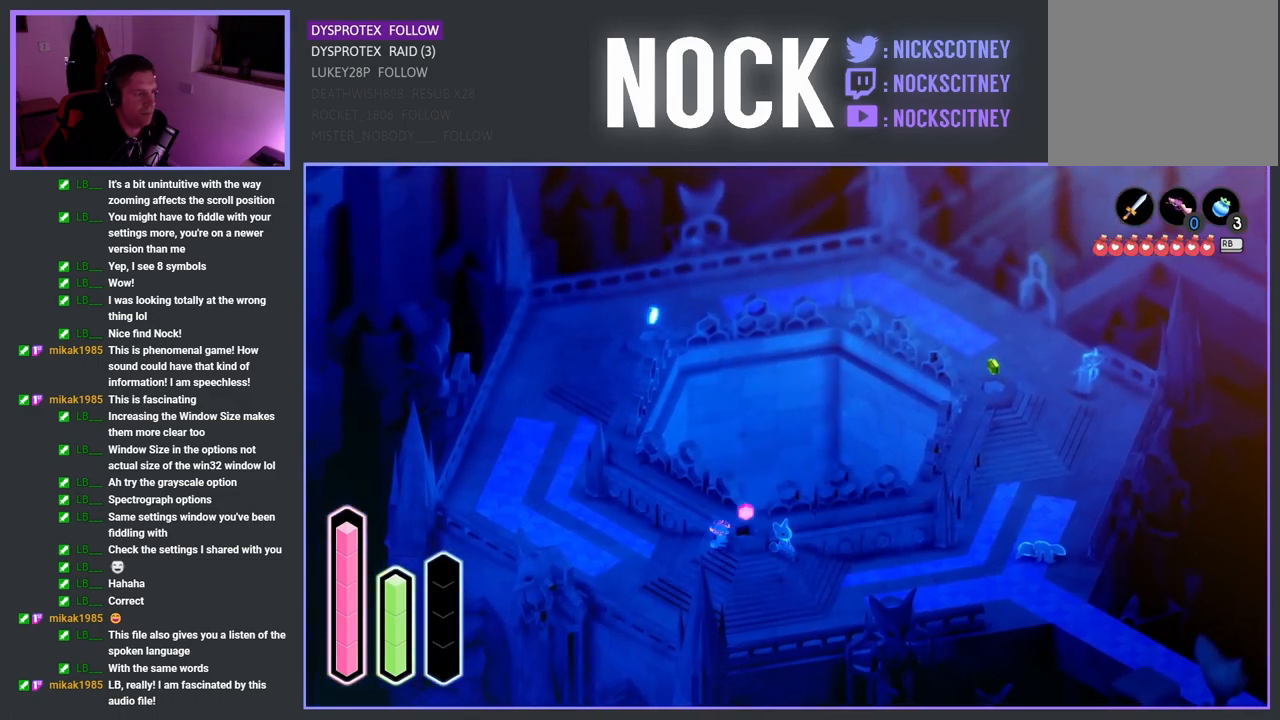
{"buttons": [], "left_stick": "up-right", "events": [[367, "CROSS", "down"], [450, "CROSS", "up"]]}
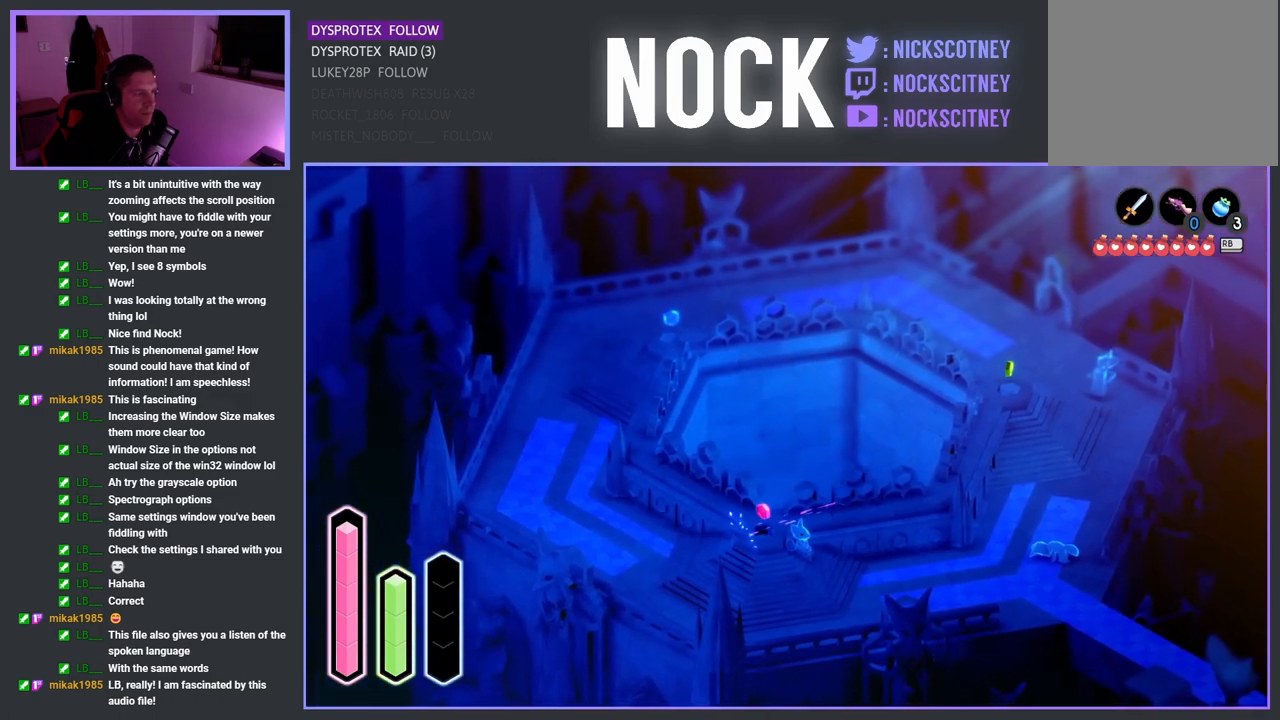
{"buttons": [], "left_stick": "right", "events": [[250, "left_stick", "up"], [500, "left_stick", "right"]]}
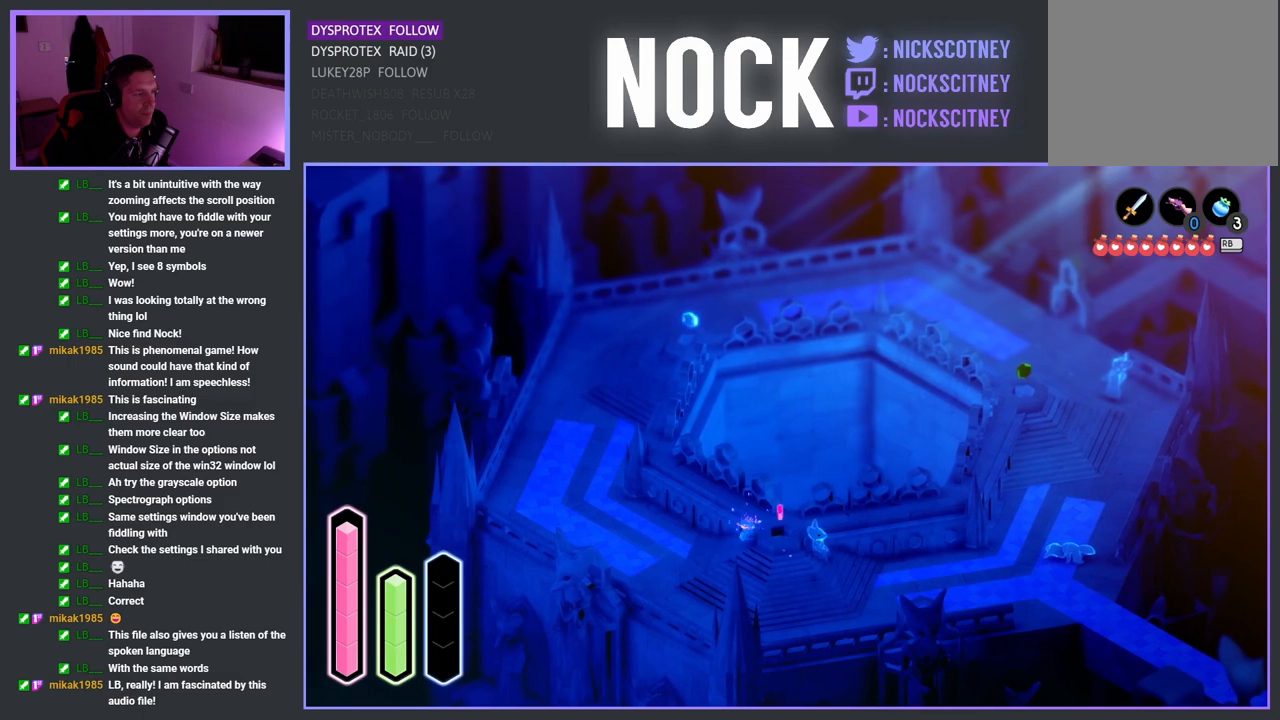
{"buttons": [], "left_stick": "down-right", "events": [[100, "left_stick", "down-right"]]}
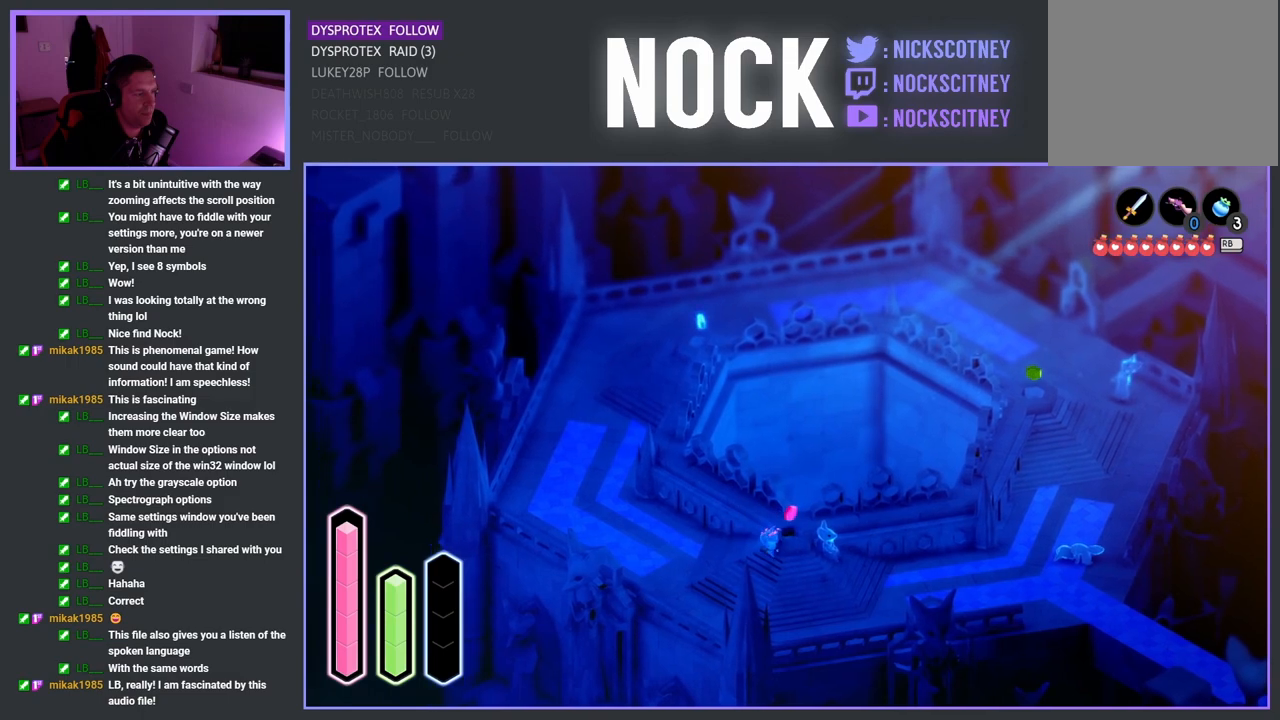
{"buttons": [], "left_stick": "center", "events": [[33, "left_stick", "up-right"], [167, "left_stick", "center"]]}